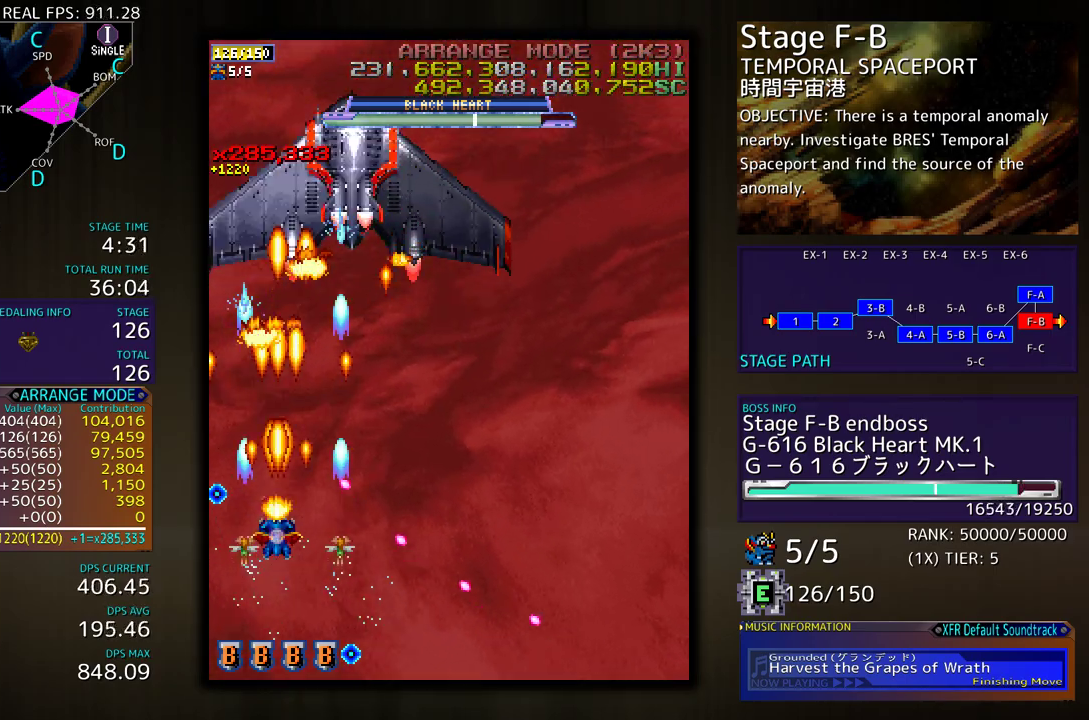
Gameplay with a controller (arcade stick); each line is a JSON object with the inputs held at the frame after it. "events" lists button and stick changes between this image and that frame as [ms after this image, input, new state], when the widget could be followed in between. Not read: L3 R3 other_buttons.
{"buttons": ["DPAD_DOWN", "DPAD_RIGHT"], "events": [[67, "DPAD_UP", "down"], [250, "DPAD_RIGHT", "down"], [383, "DPAD_UP", "up"], [433, "DPAD_DOWN", "down"]]}
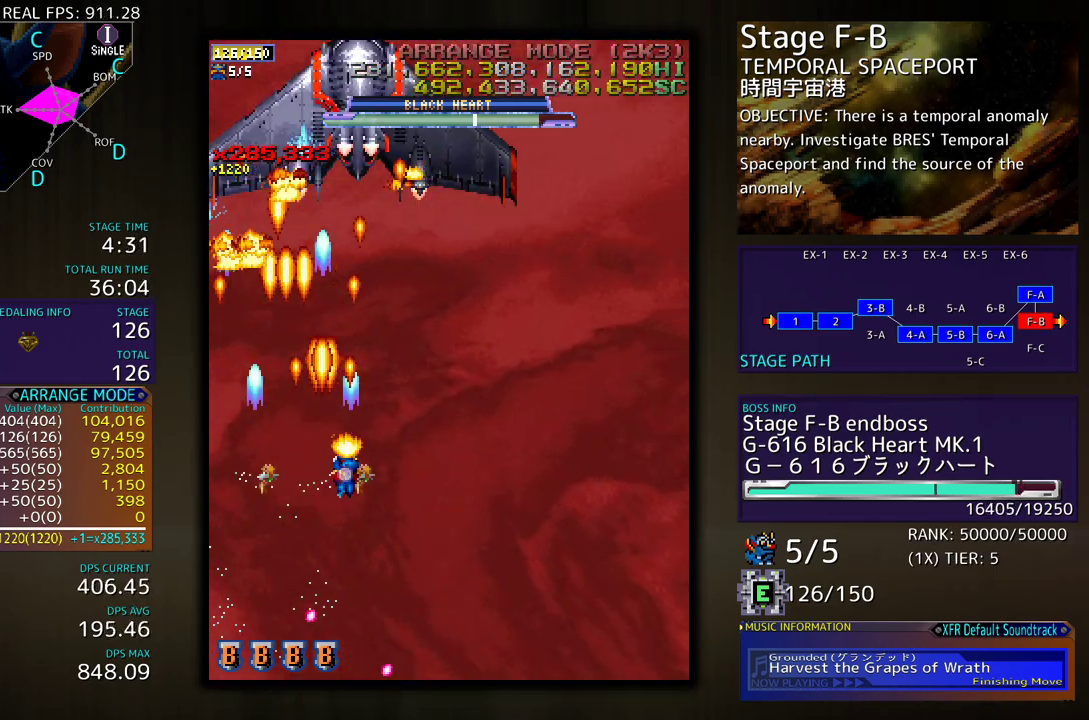
{"buttons": ["DPAD_DOWN"], "events": [[200, "DPAD_DOWN", "up"], [267, "DPAD_UP", "down"], [383, "DPAD_UP", "up"], [450, "DPAD_DOWN", "down"], [467, "DPAD_RIGHT", "up"]]}
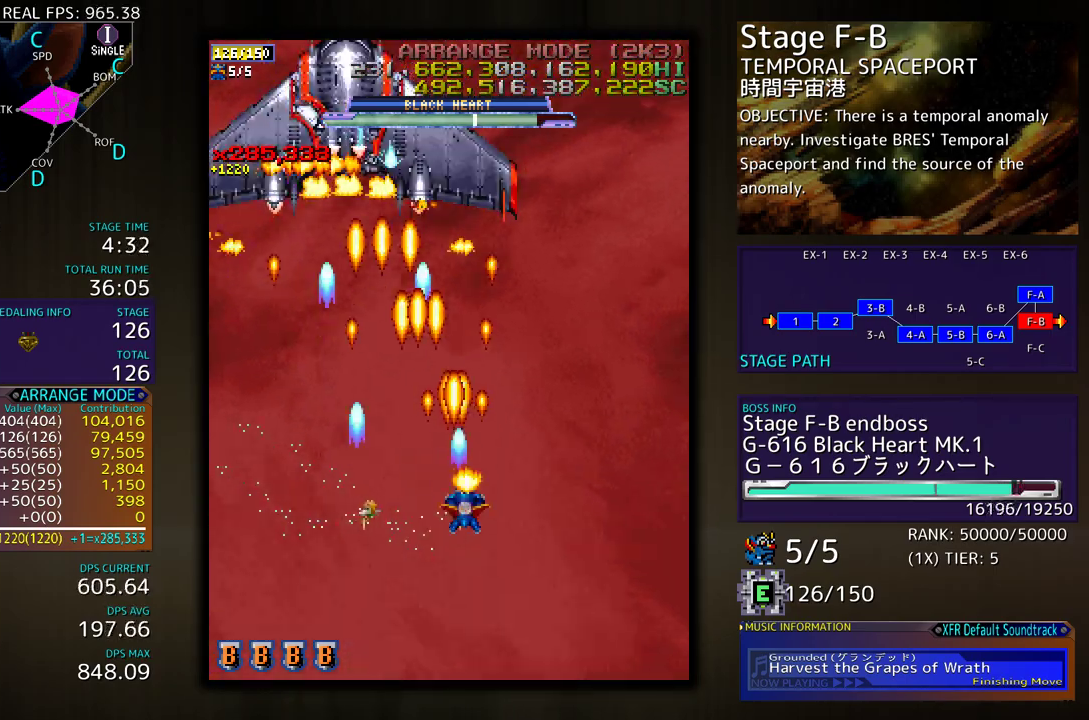
{"buttons": [], "events": [[17, "DPAD_DOWN", "up"], [50, "DPAD_LEFT", "down"], [150, "DPAD_DOWN", "down"], [183, "DPAD_LEFT", "up"], [250, "DPAD_DOWN", "up"]]}
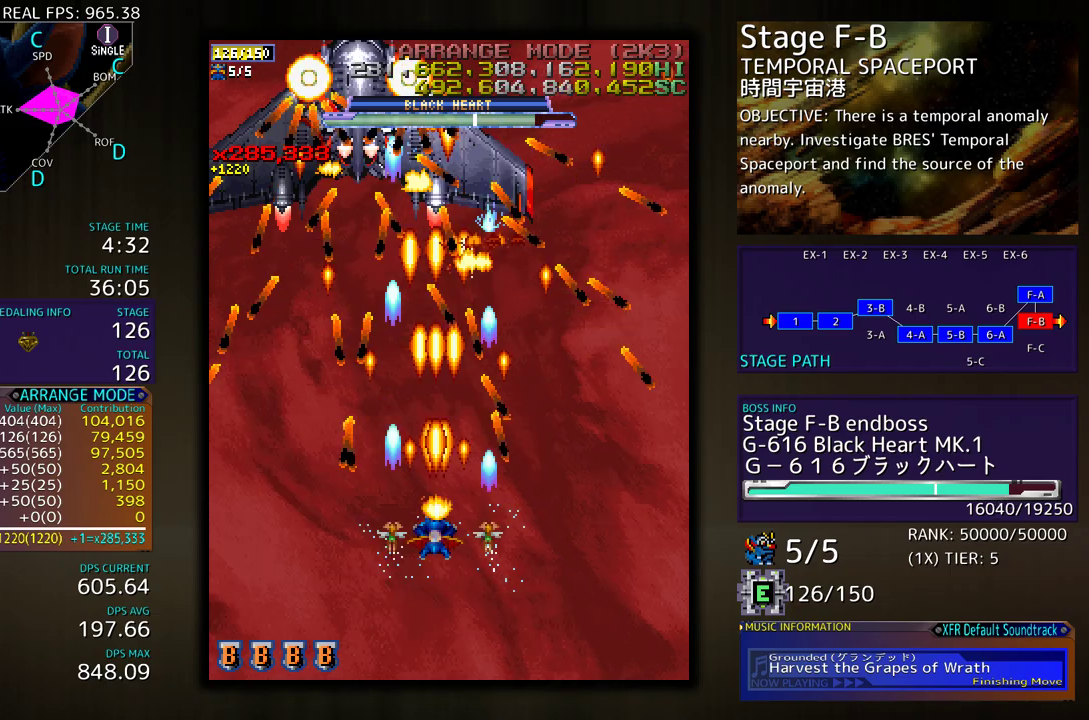
{"buttons": [], "events": []}
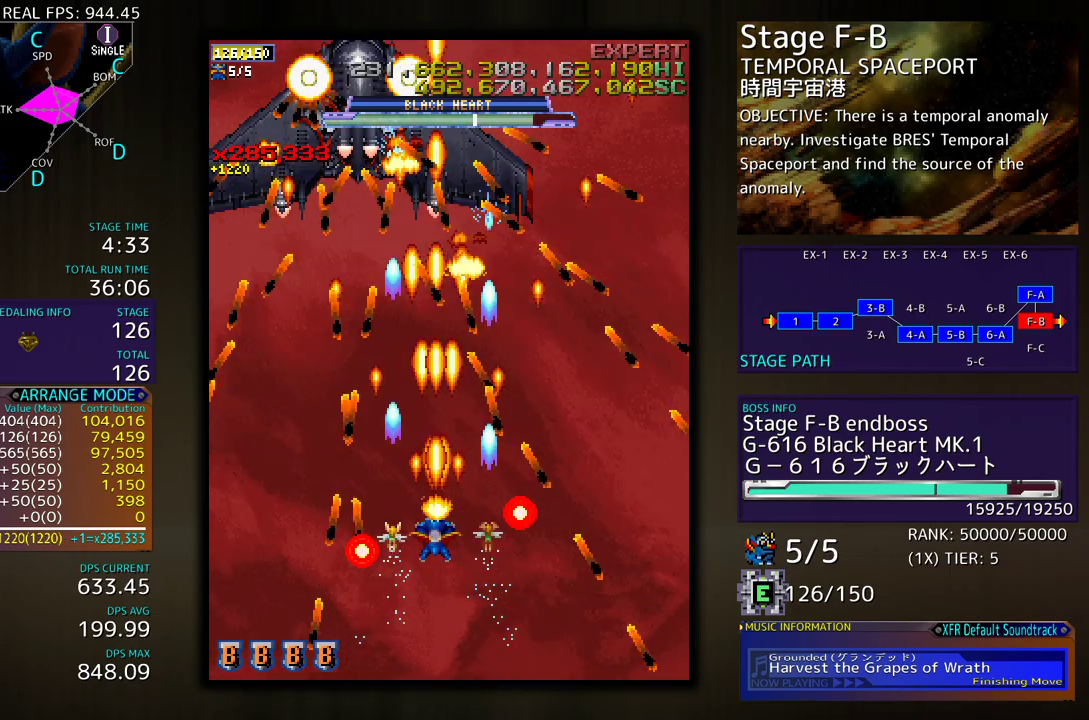
{"buttons": [], "events": []}
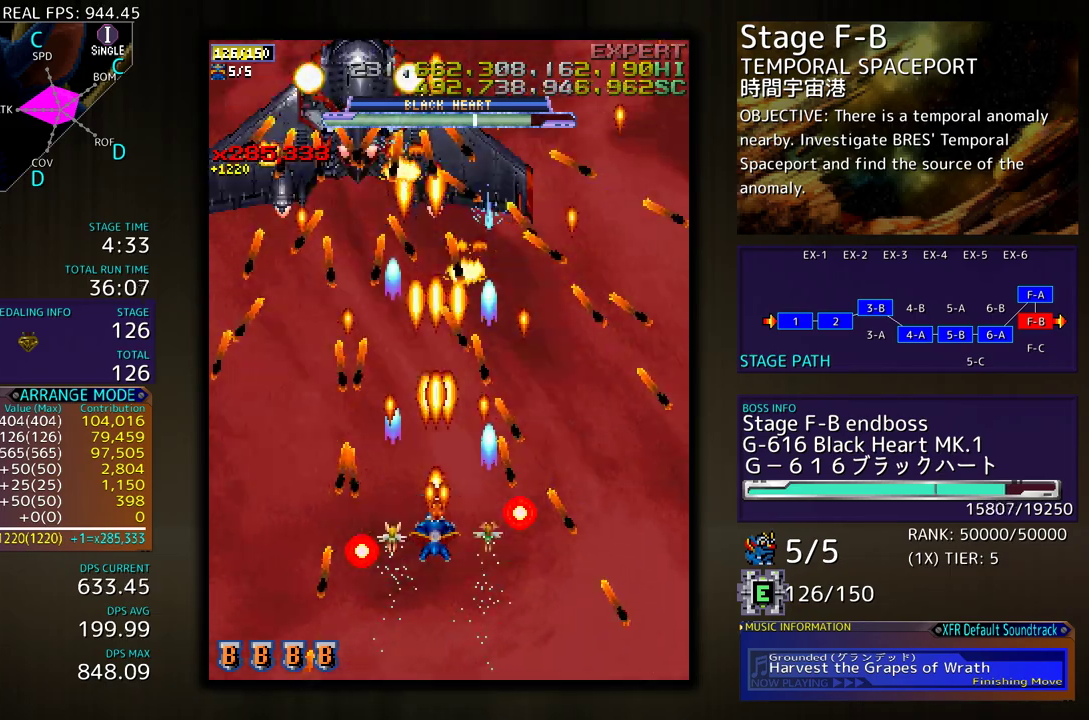
{"buttons": [], "events": []}
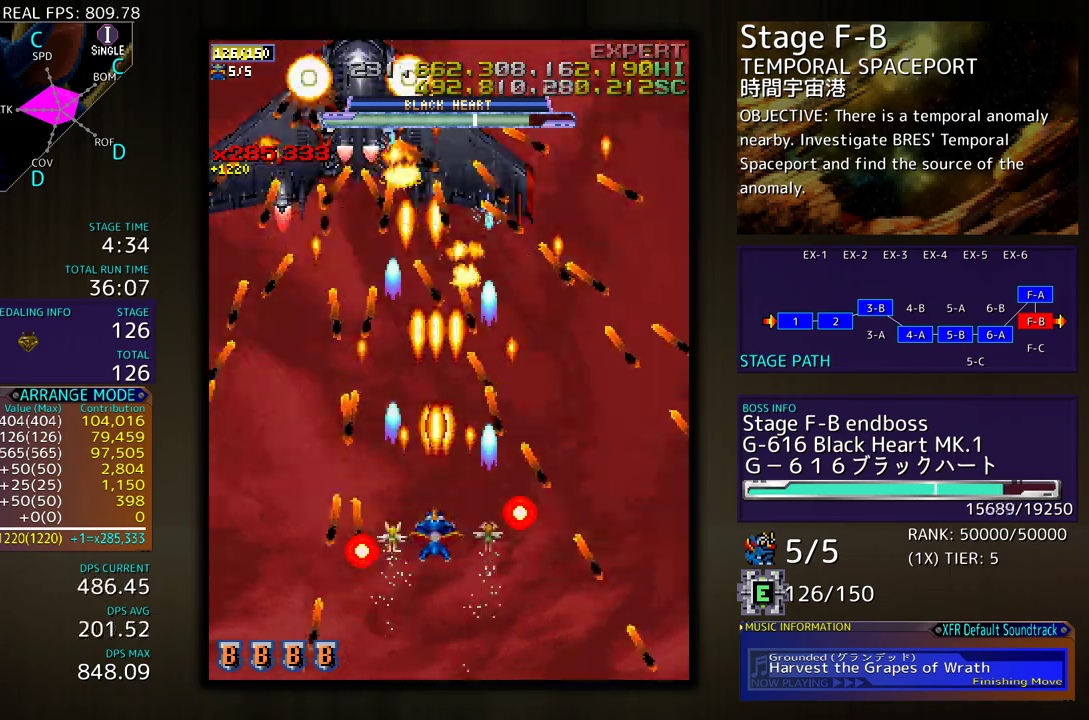
{"buttons": [], "events": []}
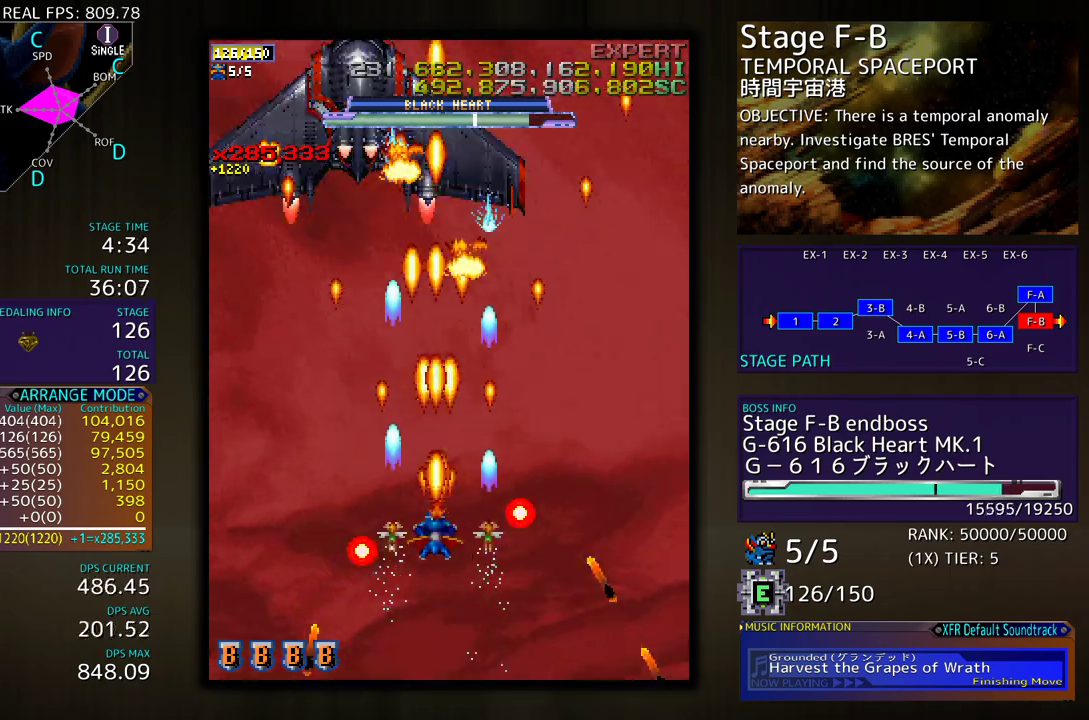
{"buttons": ["DPAD_DOWN", "DPAD_LEFT"], "events": [[183, "DPAD_UP", "down"], [217, "DPAD_LEFT", "down"], [350, "DPAD_UP", "up"], [383, "DPAD_DOWN", "down"], [383, "DPAD_LEFT", "up"], [483, "DPAD_LEFT", "down"]]}
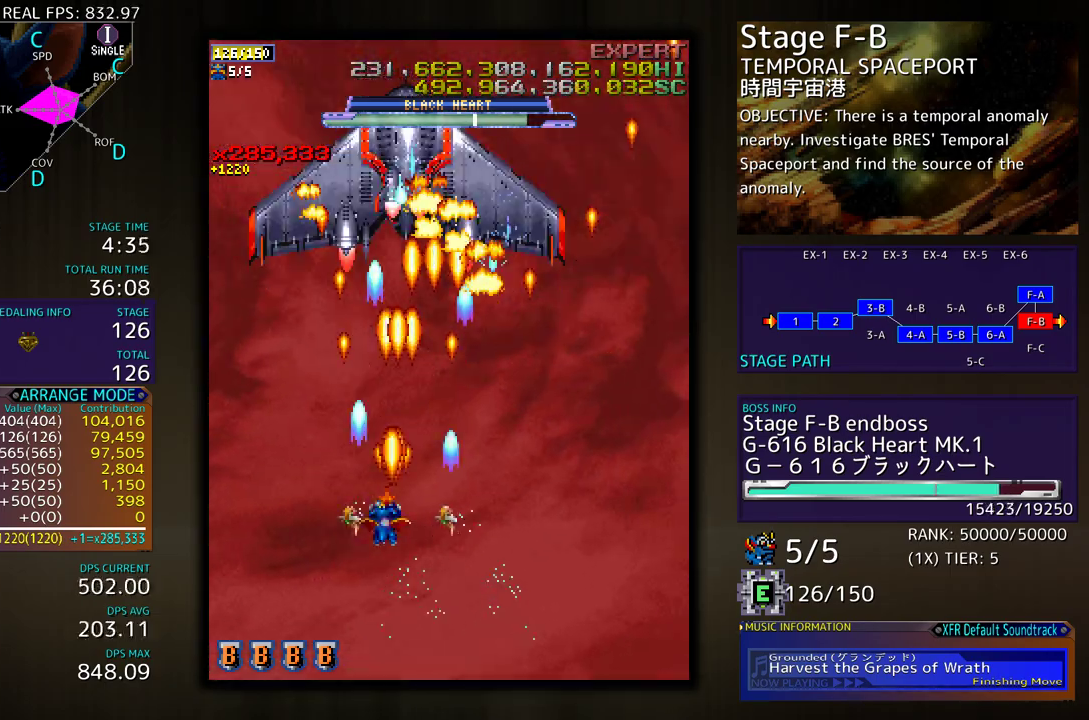
{"buttons": ["DPAD_LEFT"], "events": [[33, "DPAD_DOWN", "up"], [83, "DPAD_LEFT", "up"], [117, "DPAD_DOWN", "down"], [167, "DPAD_LEFT", "down"], [217, "DPAD_DOWN", "up"], [300, "DPAD_DOWN", "down"], [300, "DPAD_LEFT", "up"], [367, "DPAD_LEFT", "down"], [400, "DPAD_DOWN", "up"]]}
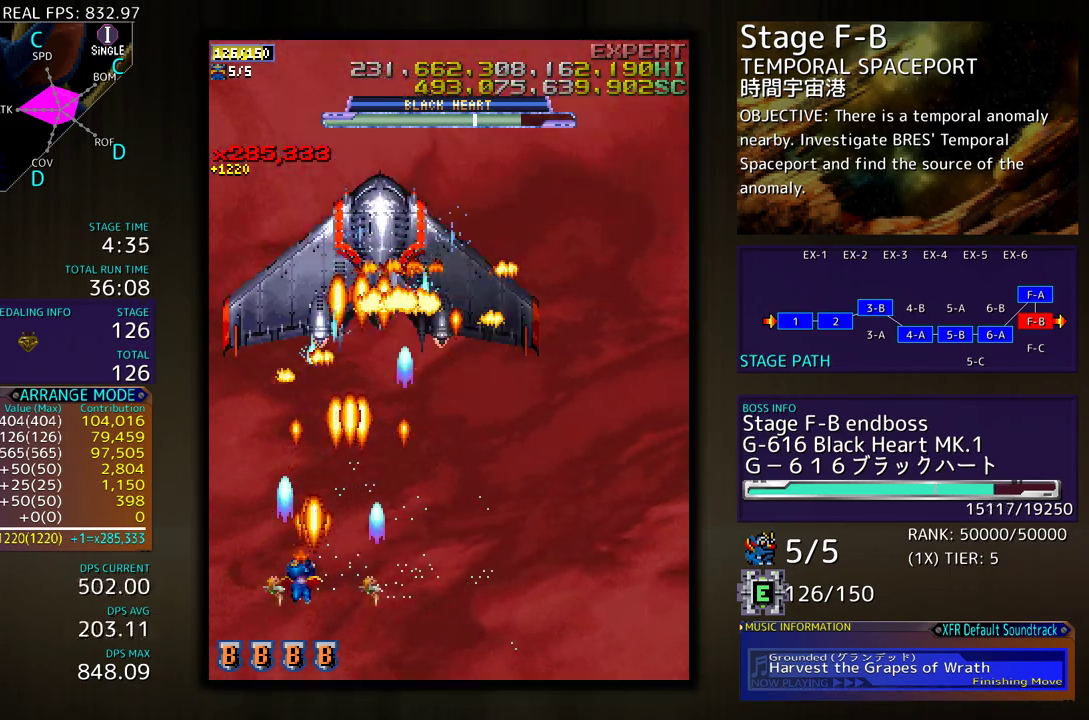
{"buttons": ["DPAD_DOWN", "DPAD_RIGHT"], "events": [[17, "DPAD_DOWN", "down"], [117, "DPAD_DOWN", "up"], [183, "DPAD_DOWN", "down"], [367, "DPAD_LEFT", "up"], [383, "DPAD_RIGHT", "down"]]}
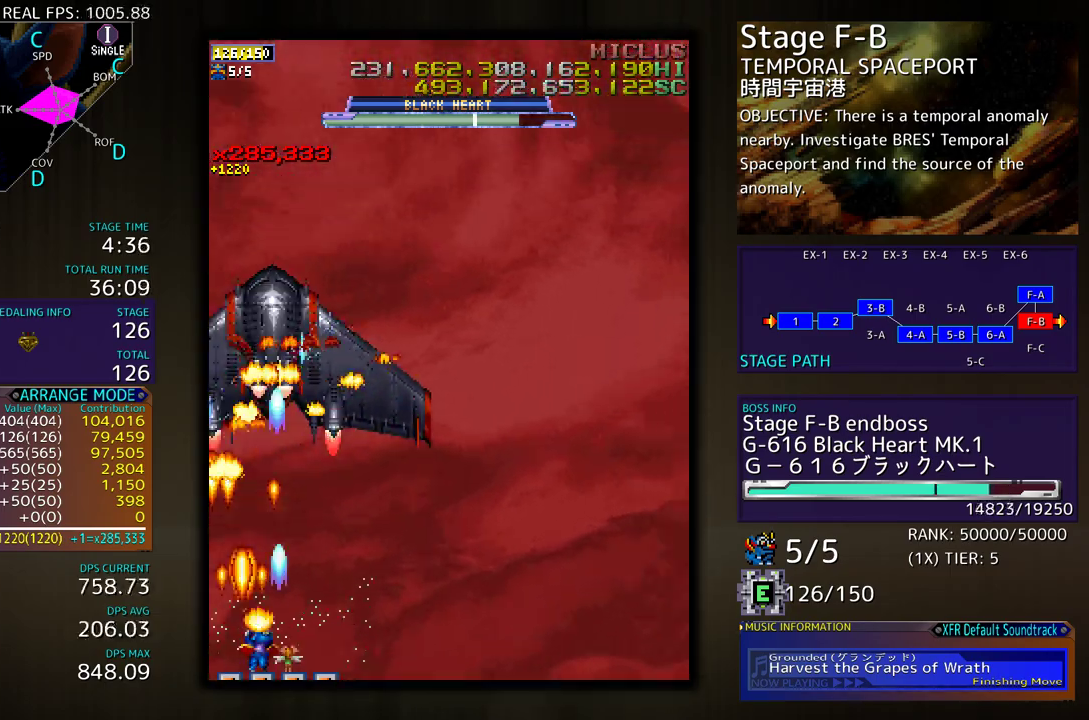
{"buttons": [], "events": [[483, "DPAD_DOWN", "up"], [483, "DPAD_RIGHT", "up"]]}
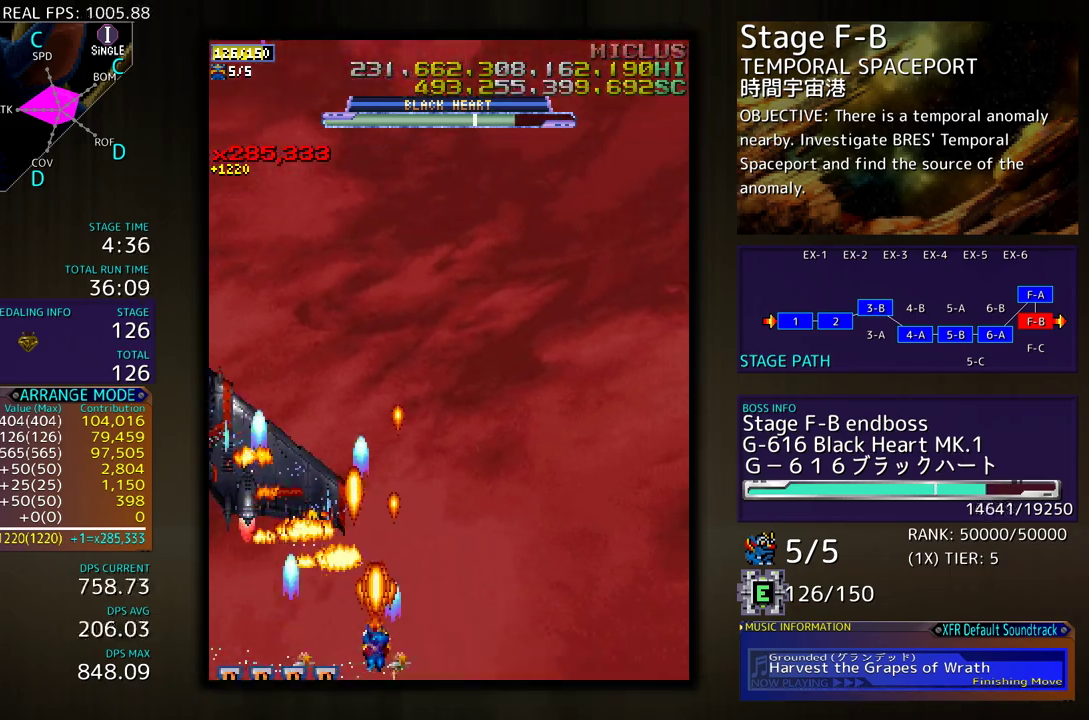
{"buttons": [], "events": [[67, "DPAD_RIGHT", "down"], [483, "DPAD_RIGHT", "up"]]}
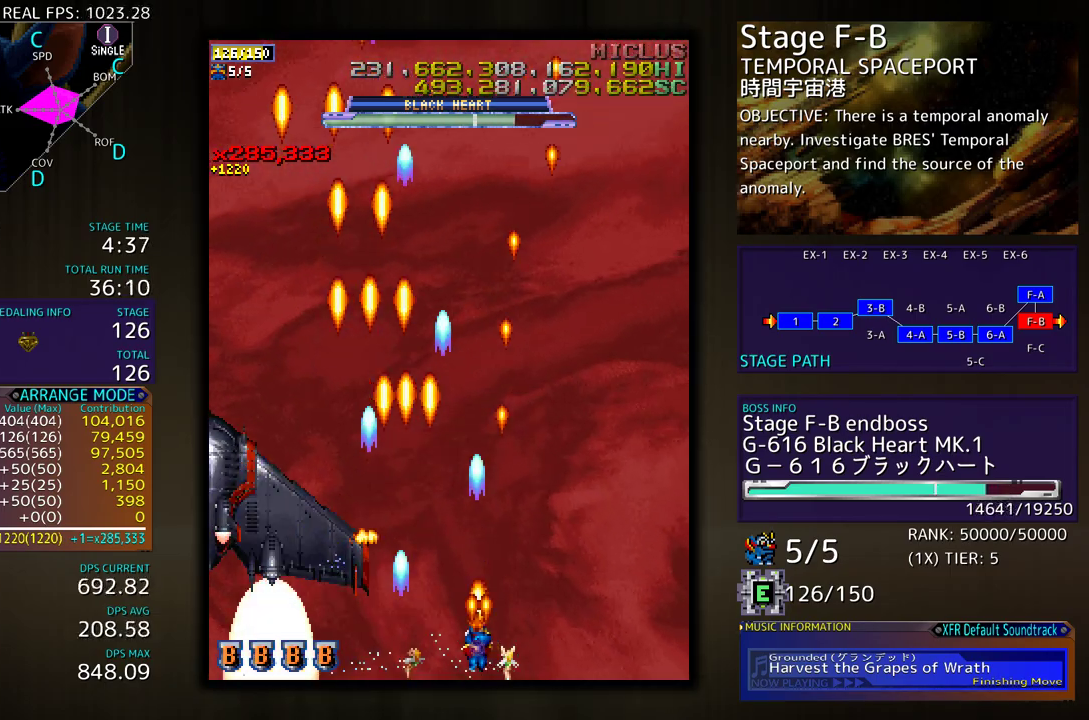
{"buttons": ["DPAD_RIGHT"], "events": [[100, "DPAD_RIGHT", "down"], [217, "DPAD_RIGHT", "up"], [417, "DPAD_RIGHT", "down"]]}
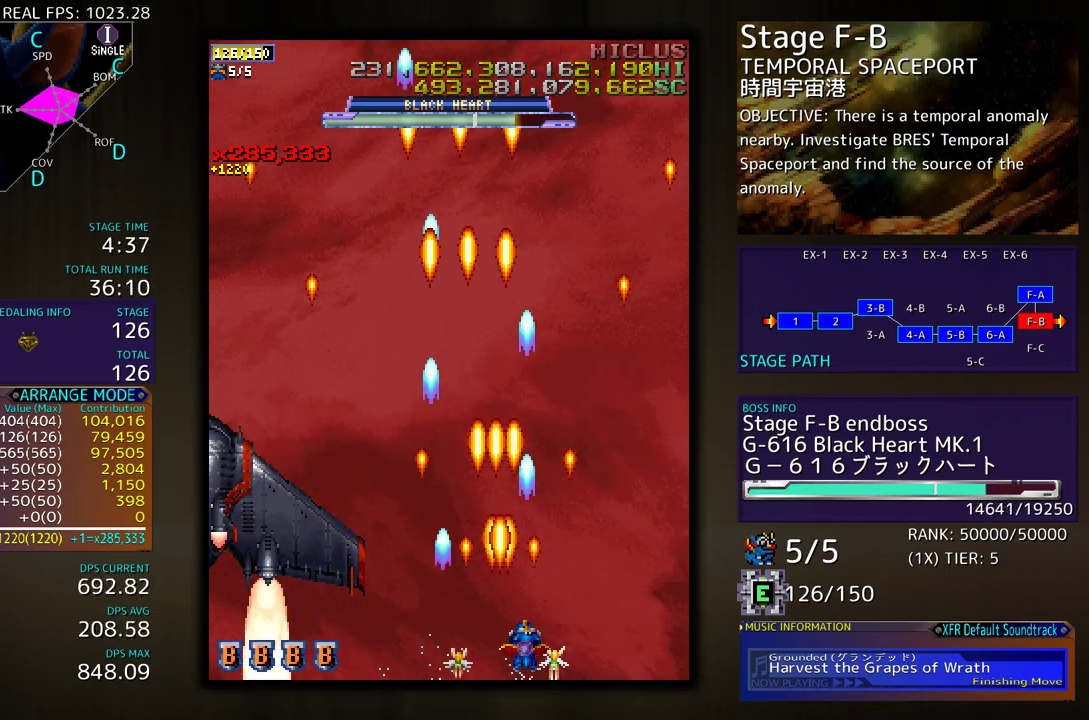
{"buttons": [], "events": [[17, "DPAD_UP", "down"], [233, "DPAD_RIGHT", "up"], [367, "DPAD_UP", "up"]]}
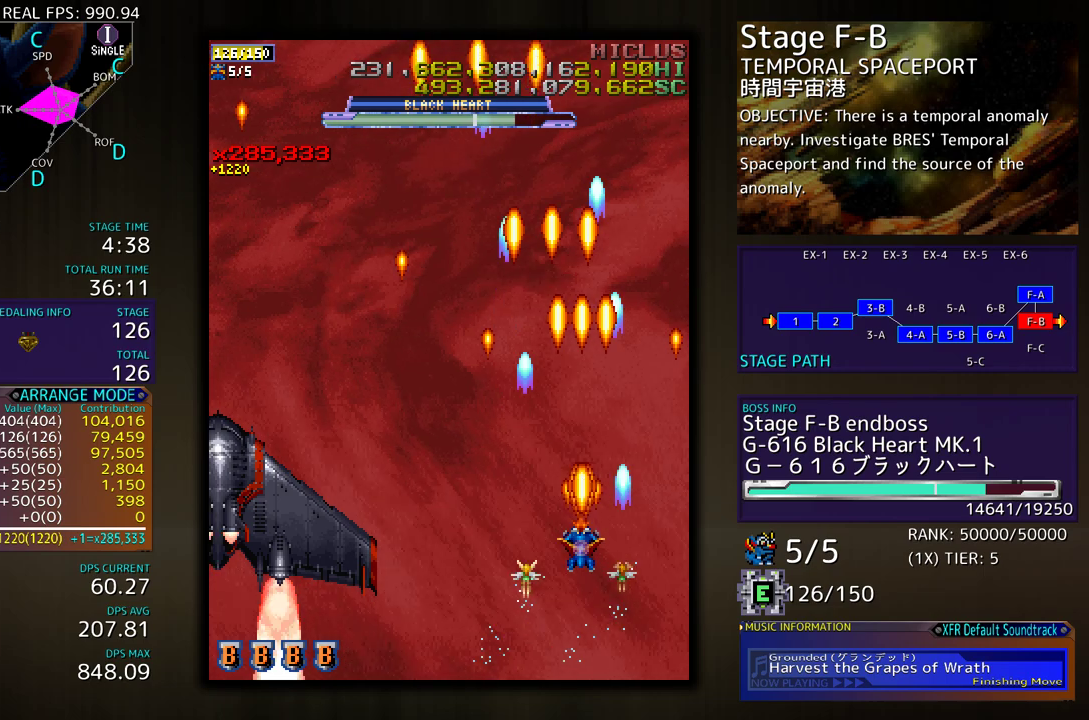
{"buttons": ["DPAD_UP"], "events": [[100, "DPAD_RIGHT", "down"], [217, "DPAD_UP", "down"], [333, "DPAD_RIGHT", "up"]]}
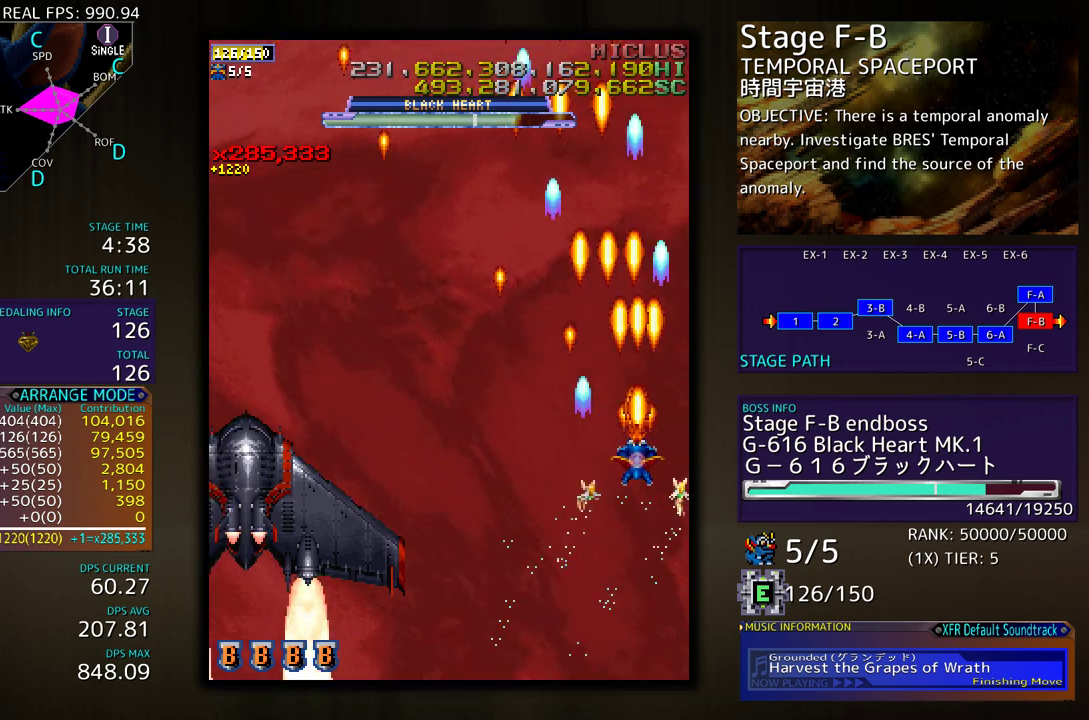
{"buttons": ["DPAD_LEFT"], "events": [[83, "DPAD_RIGHT", "down"], [150, "DPAD_UP", "up"], [167, "DPAD_UP", "down"], [183, "DPAD_RIGHT", "up"], [217, "DPAD_LEFT", "down"], [250, "DPAD_UP", "up"]]}
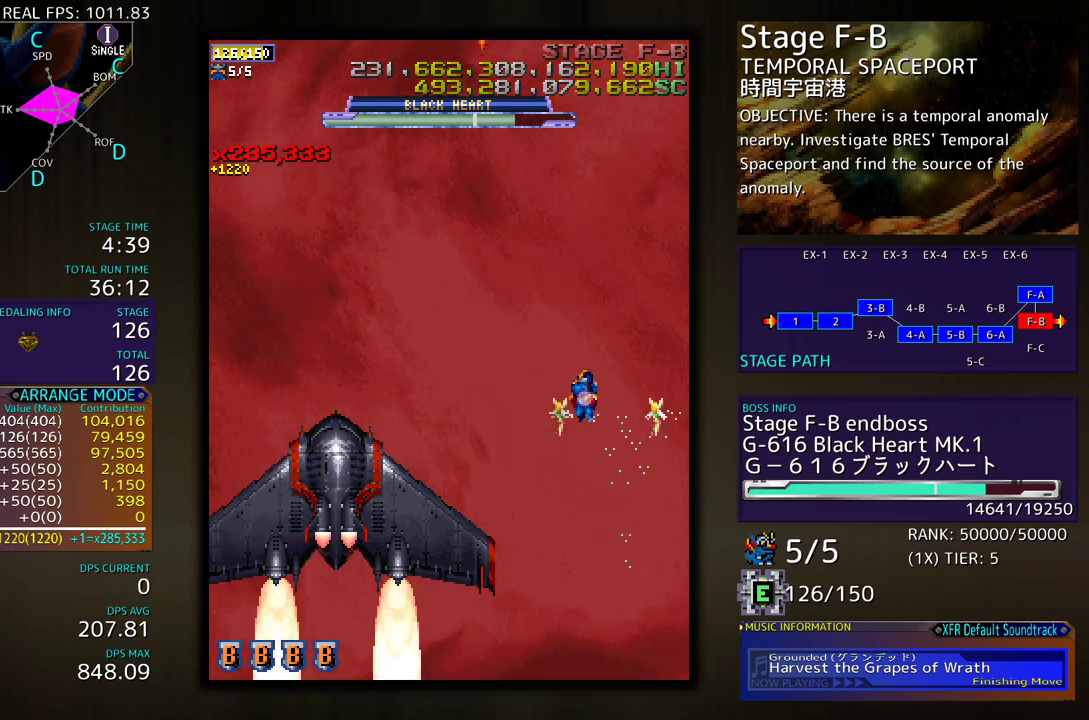
{"buttons": ["DPAD_UP", "DPAD_LEFT"], "events": [[183, "DPAD_UP", "down"], [200, "DPAD_LEFT", "up"], [350, "DPAD_LEFT", "down"]]}
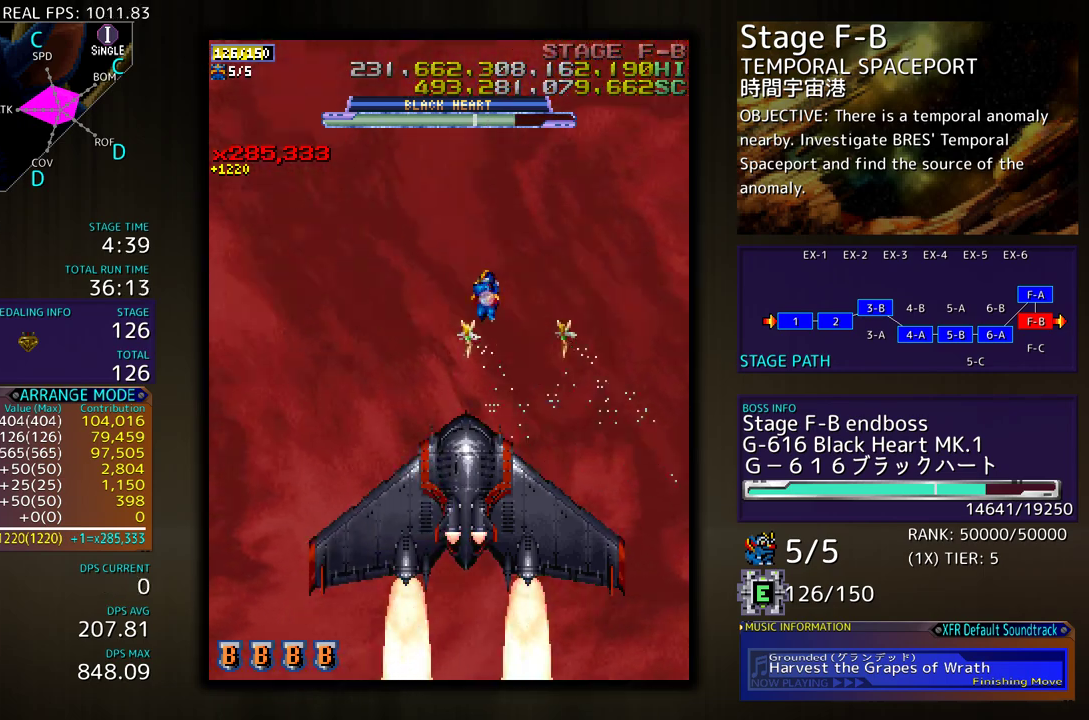
{"buttons": ["DPAD_LEFT"], "events": [[33, "DPAD_UP", "up"]]}
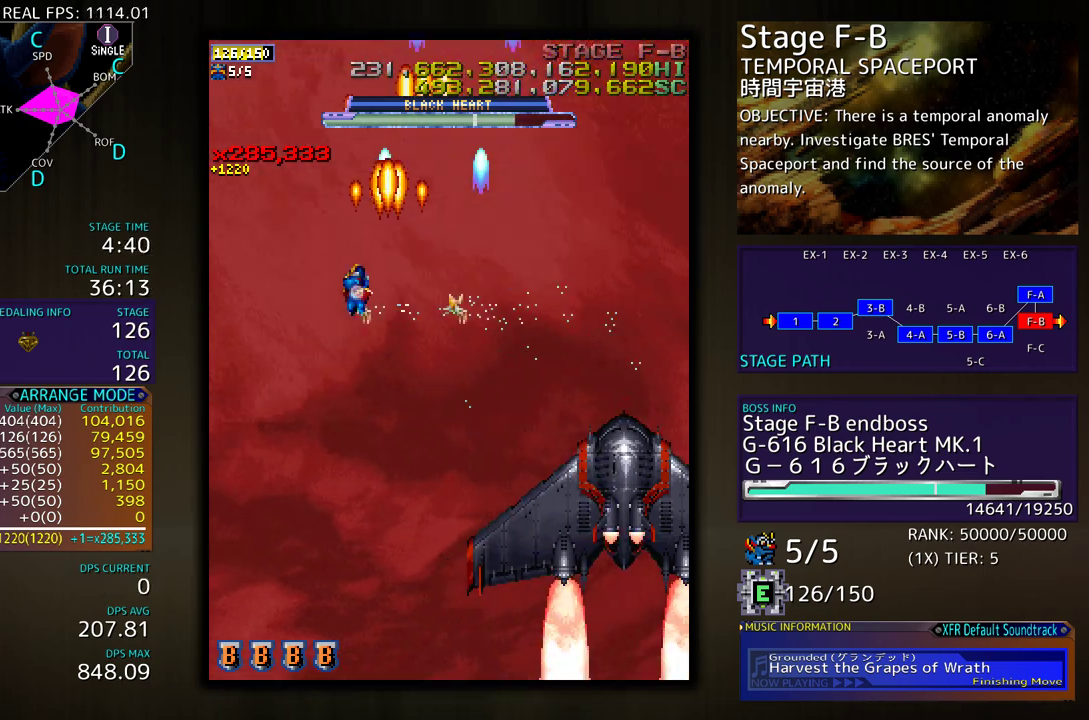
{"buttons": ["DPAD_DOWN", "DPAD_LEFT"], "events": [[167, "DPAD_DOWN", "down"]]}
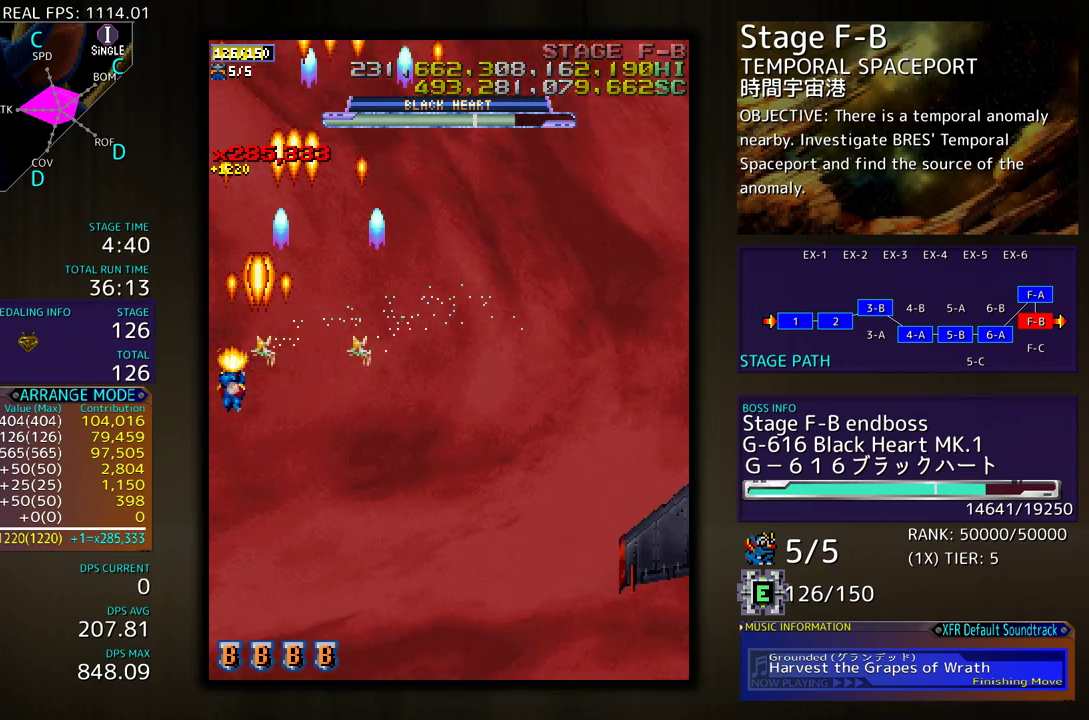
{"buttons": ["DPAD_DOWN", "DPAD_RIGHT"], "events": [[33, "DPAD_LEFT", "up"], [150, "DPAD_RIGHT", "down"]]}
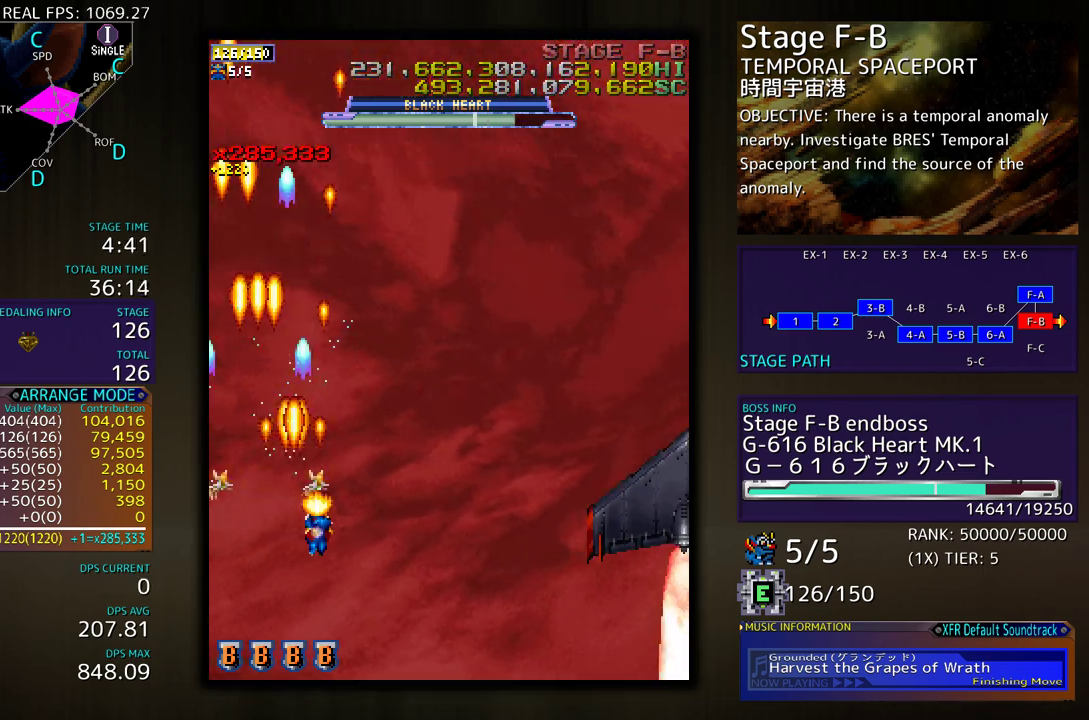
{"buttons": ["DPAD_RIGHT"], "events": [[150, "DPAD_DOWN", "up"]]}
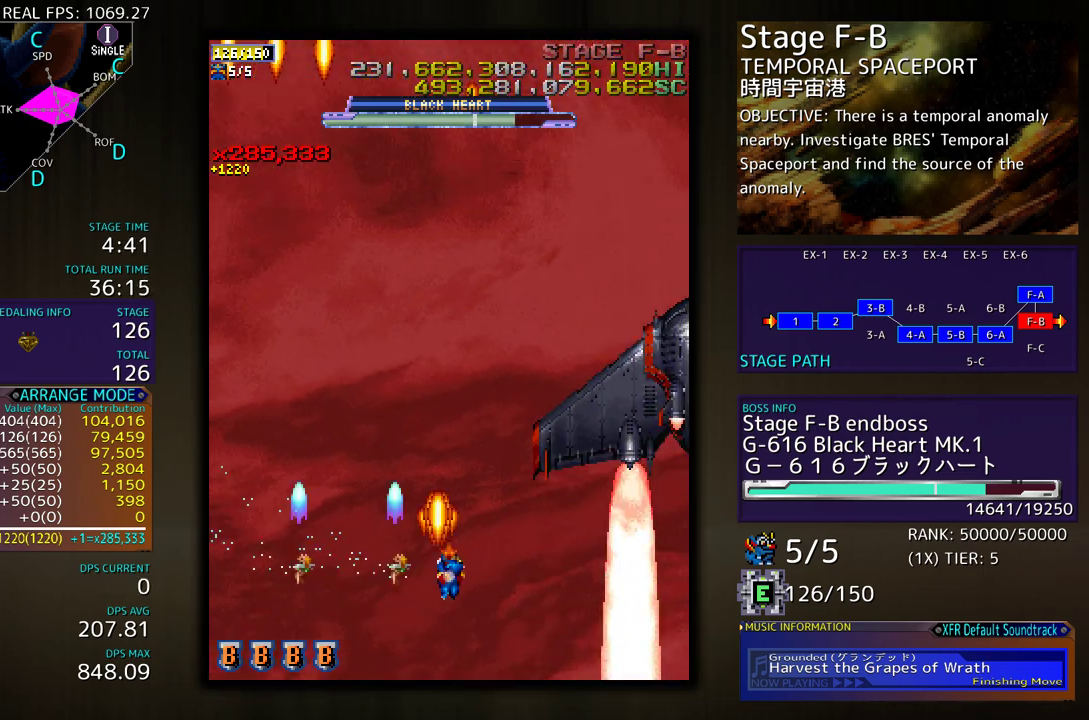
{"buttons": [], "events": [[67, "DPAD_RIGHT", "up"], [200, "DPAD_RIGHT", "down"], [317, "DPAD_RIGHT", "up"]]}
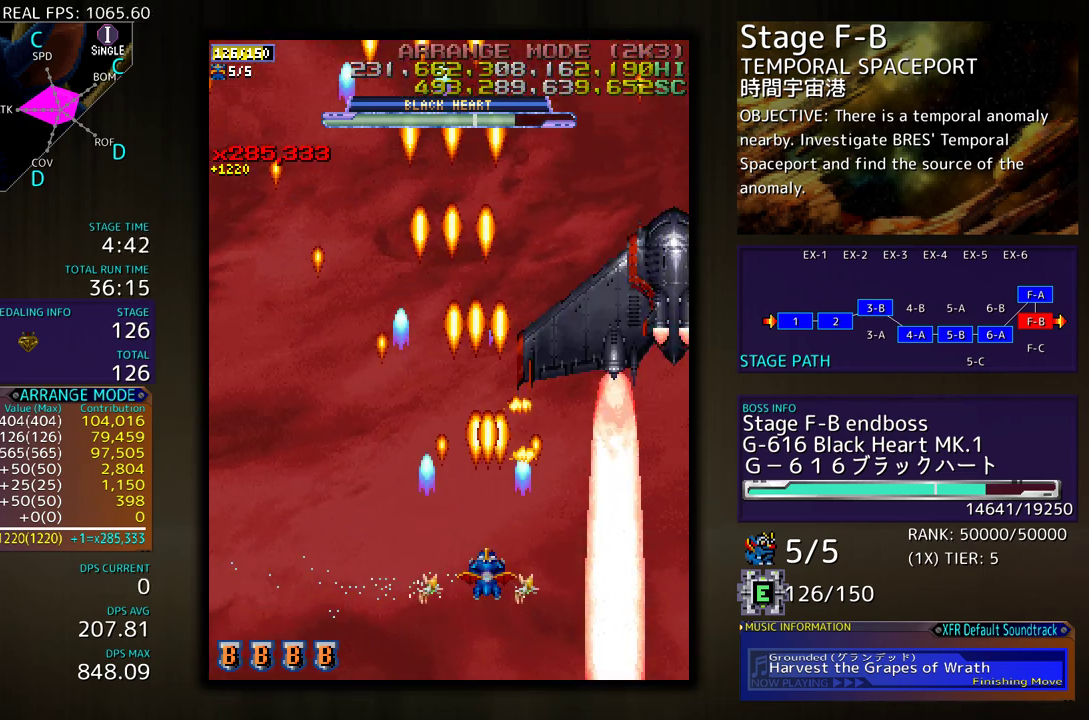
{"buttons": [], "events": [[233, "DPAD_DOWN", "down"], [333, "DPAD_DOWN", "up"]]}
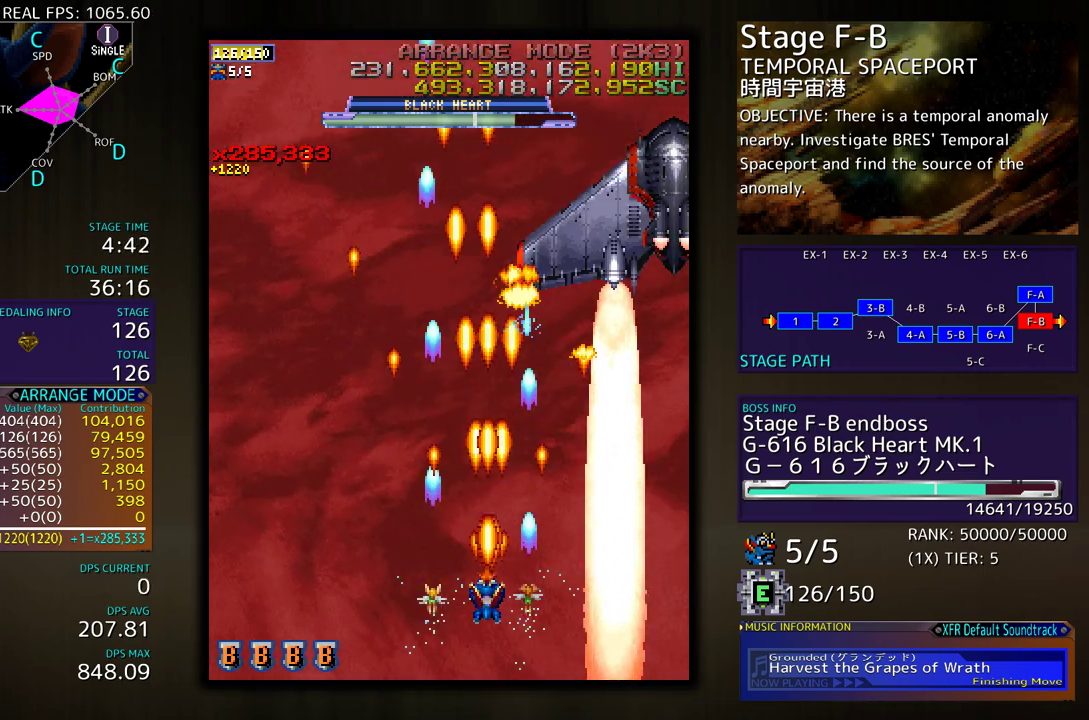
{"buttons": ["DPAD_UP", "DPAD_LEFT"], "events": [[367, "DPAD_UP", "down"], [400, "DPAD_LEFT", "down"]]}
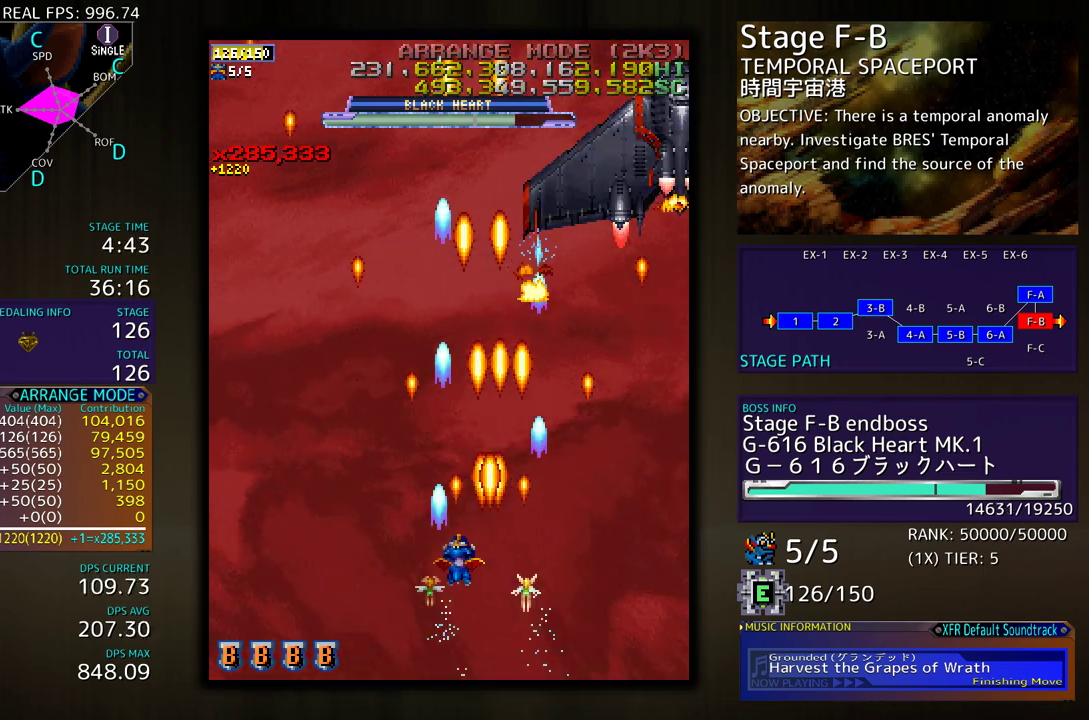
{"buttons": ["DPAD_LEFT"], "events": [[33, "DPAD_LEFT", "up"], [83, "DPAD_RIGHT", "down"], [83, "DPAD_UP", "up"], [183, "DPAD_DOWN", "down"], [317, "DPAD_DOWN", "up"], [333, "DPAD_RIGHT", "up"], [333, "DPAD_UP", "down"], [383, "DPAD_LEFT", "down"], [417, "DPAD_UP", "up"]]}
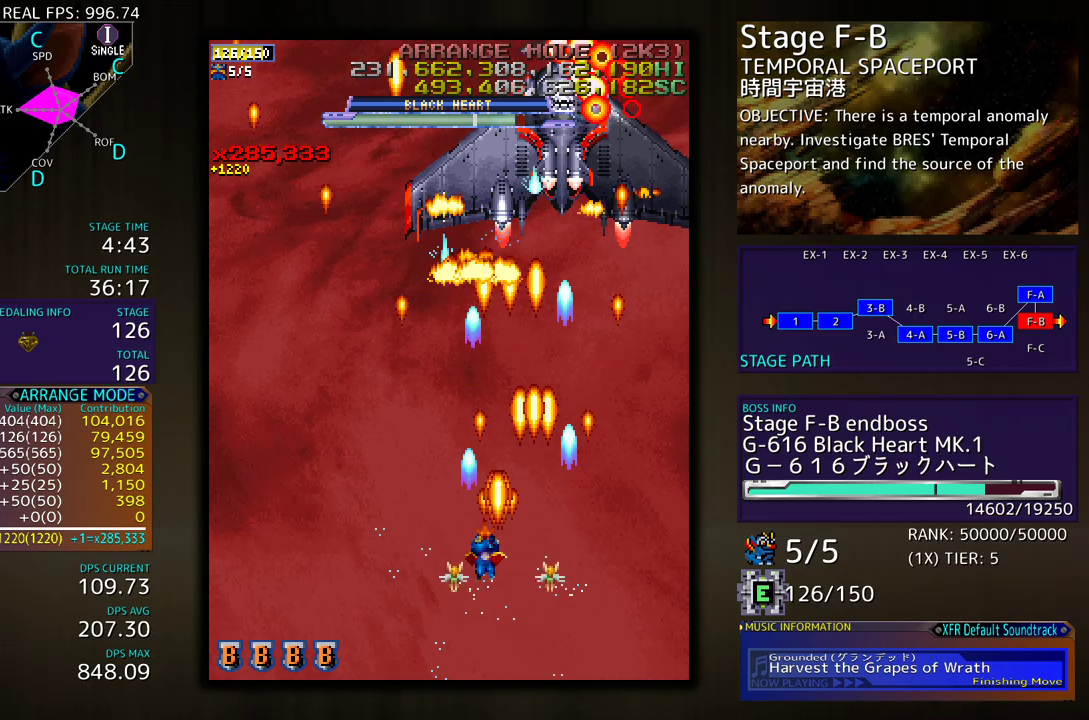
{"buttons": ["DPAD_LEFT"], "events": [[183, "DPAD_LEFT", "up"], [283, "DPAD_LEFT", "down"], [367, "DPAD_LEFT", "up"], [467, "DPAD_LEFT", "down"]]}
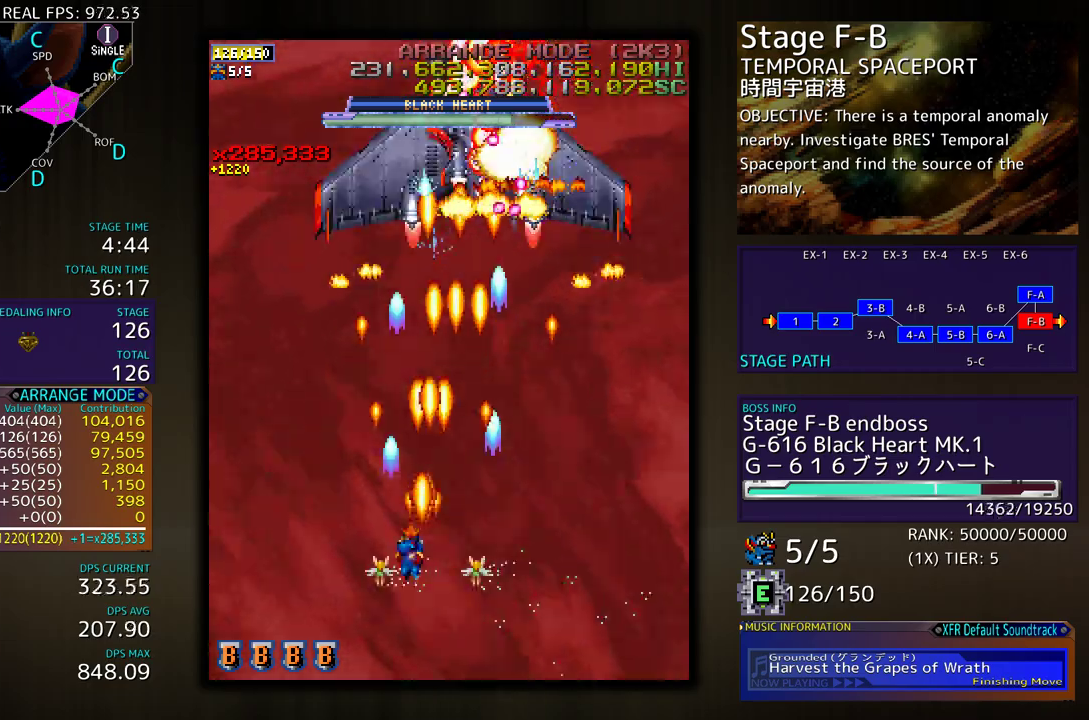
{"buttons": ["DPAD_DOWN", "DPAD_RIGHT"], "events": [[333, "DPAD_DOWN", "down"], [367, "DPAD_LEFT", "up"], [400, "DPAD_RIGHT", "down"]]}
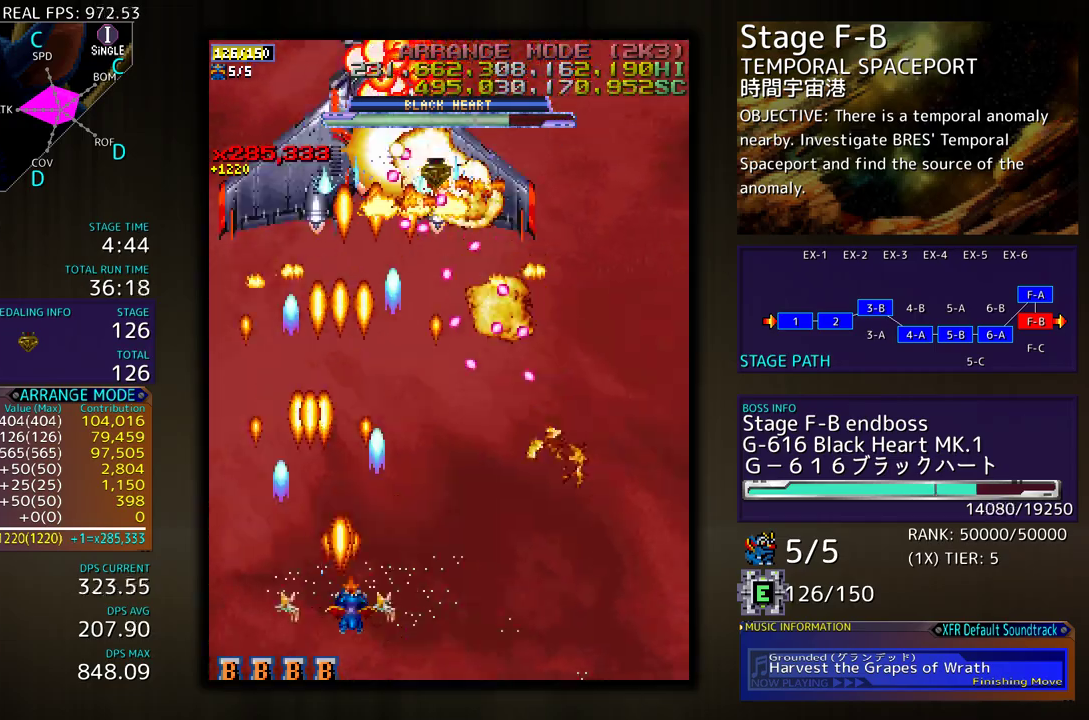
{"buttons": ["DPAD_DOWN", "DPAD_RIGHT"], "events": []}
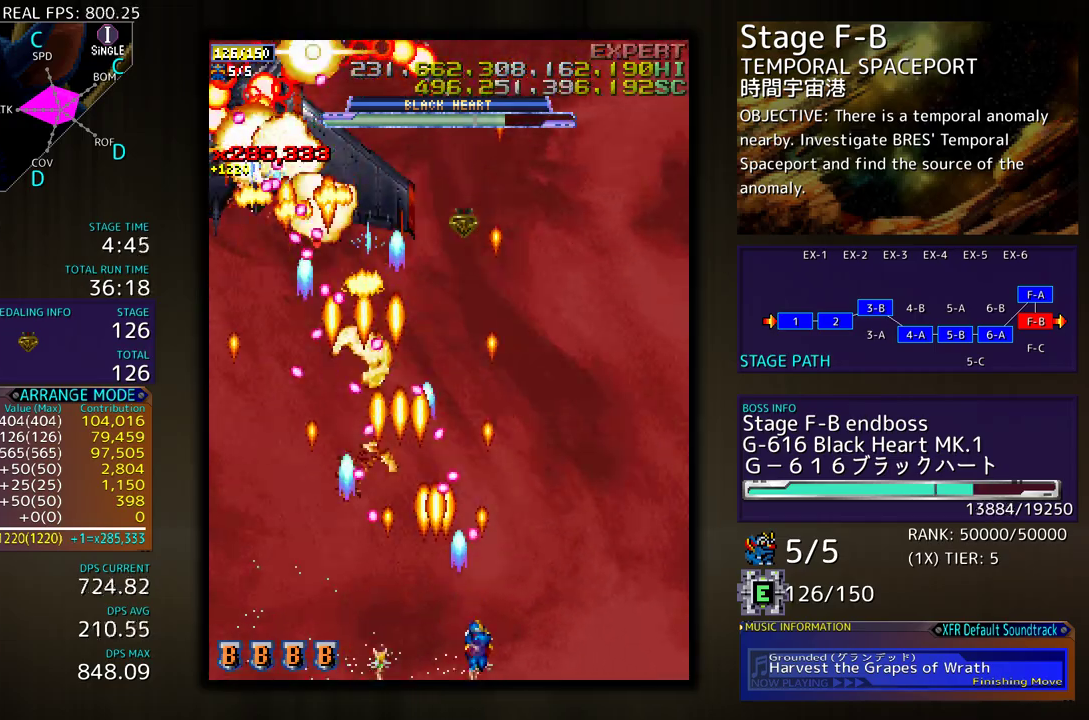
{"buttons": ["DPAD_UP", "DPAD_LEFT"], "events": [[200, "DPAD_DOWN", "up"], [267, "DPAD_UP", "down"], [450, "DPAD_RIGHT", "up"], [500, "DPAD_LEFT", "down"]]}